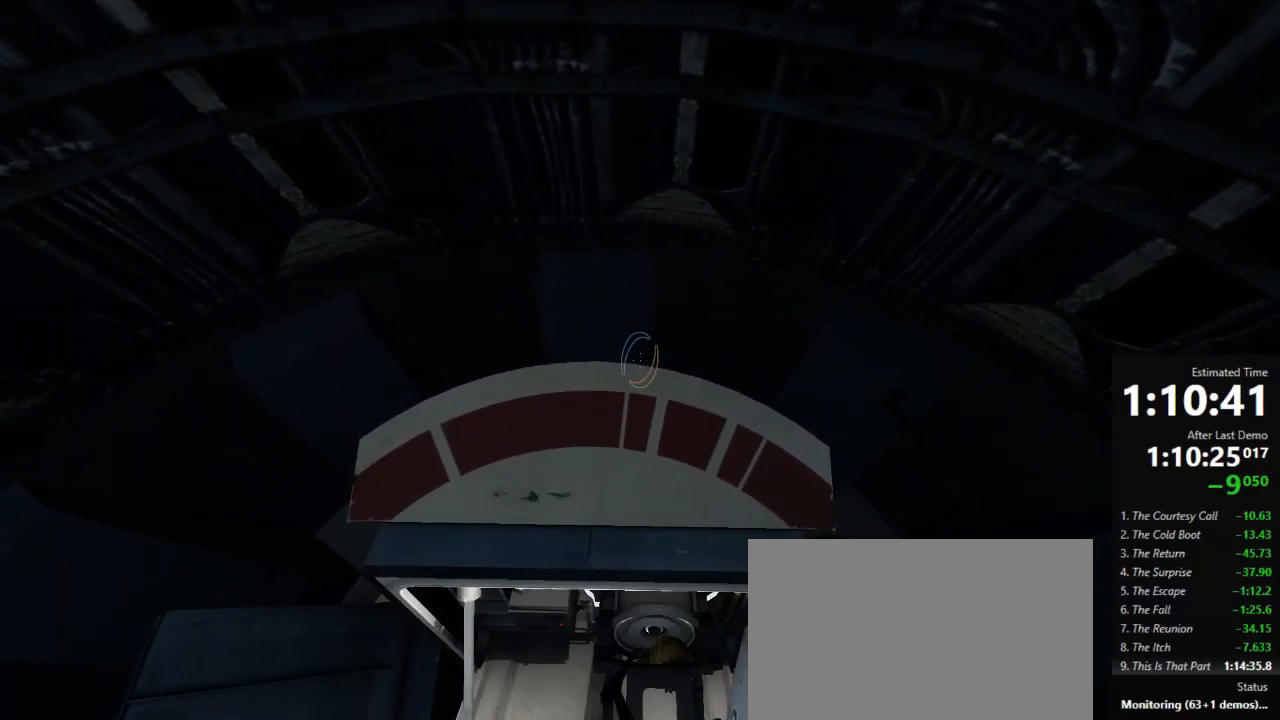
Gameplay with keyboard and mouse; each line is a JSON object with the keys and mouse buttons held at the frame after it. "events" lists presses ("down") and releases ("up") of "a", "crouch", "d", "jump", "pfoff", "pfon", "s", "use", "use2", "w", "zoom", "mouse_left" and "mouse_right" between this image and that frame as [ms after this image, input, new state], when the widget could be followed in between. "mouse_left", "mouse_right" = the "left", "right" buttons of the "mouse" list. No other keys are recorded. Mouse movement is not recorded. Key names are as the overlay labels them; some are game actions (e.g. jump) rather than physical keys.
{"keys": [], "mouse": [], "events": []}
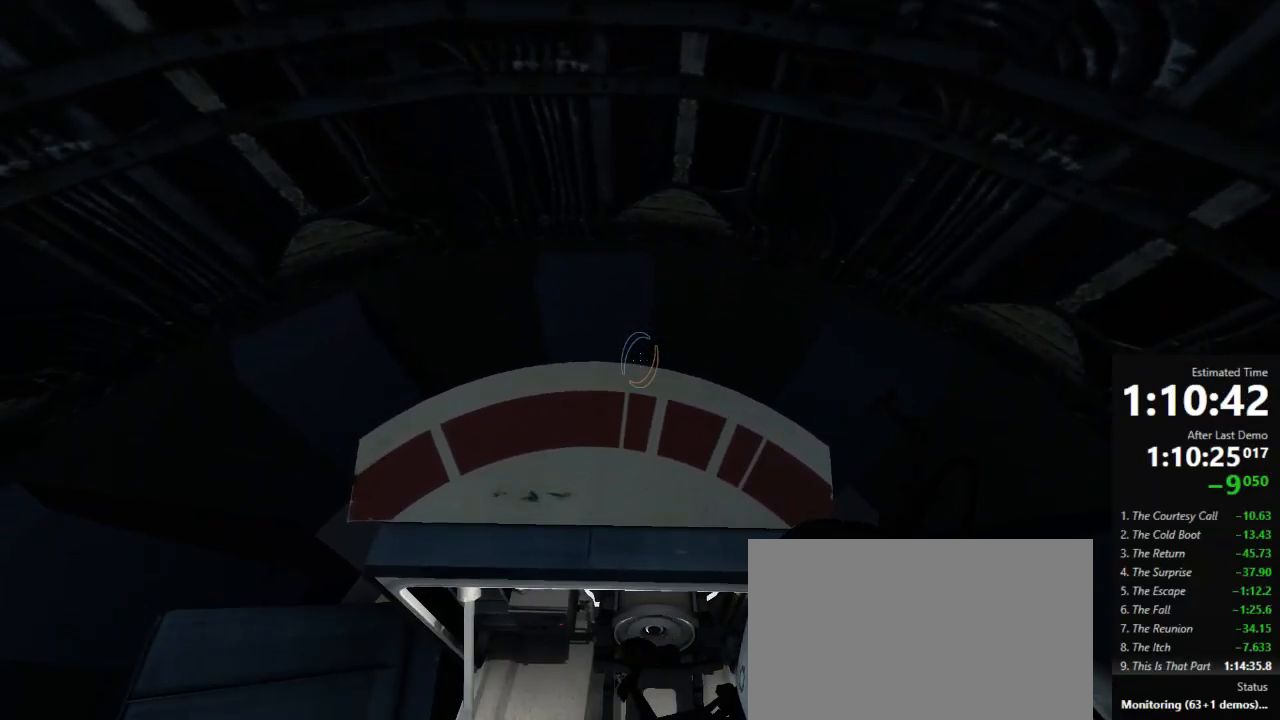
{"keys": [], "mouse": [], "events": []}
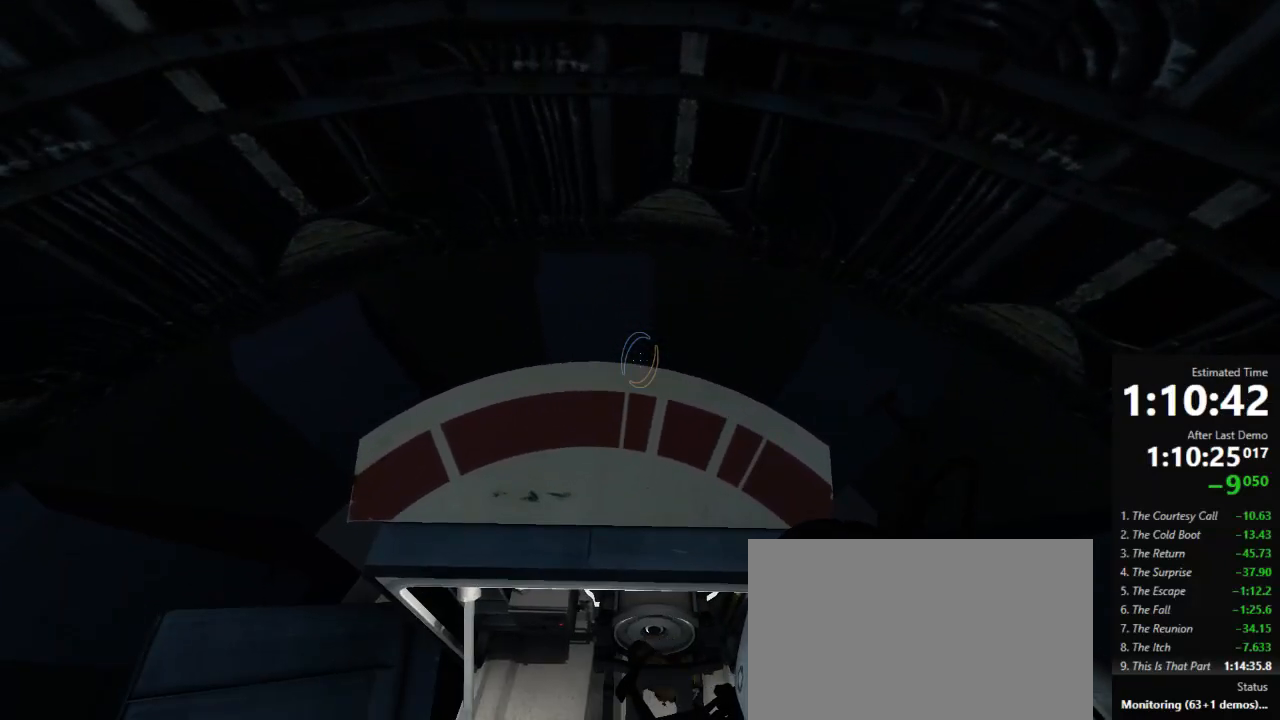
{"keys": [], "mouse": [], "events": []}
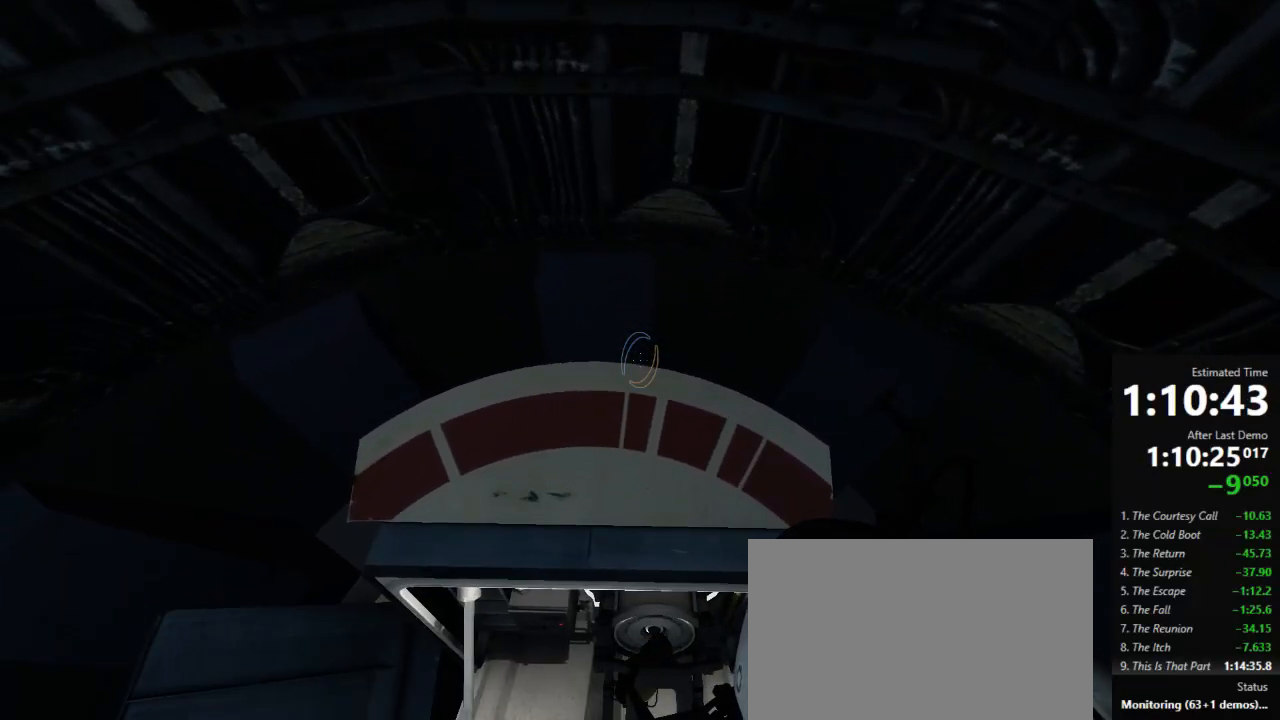
{"keys": [], "mouse": [], "events": []}
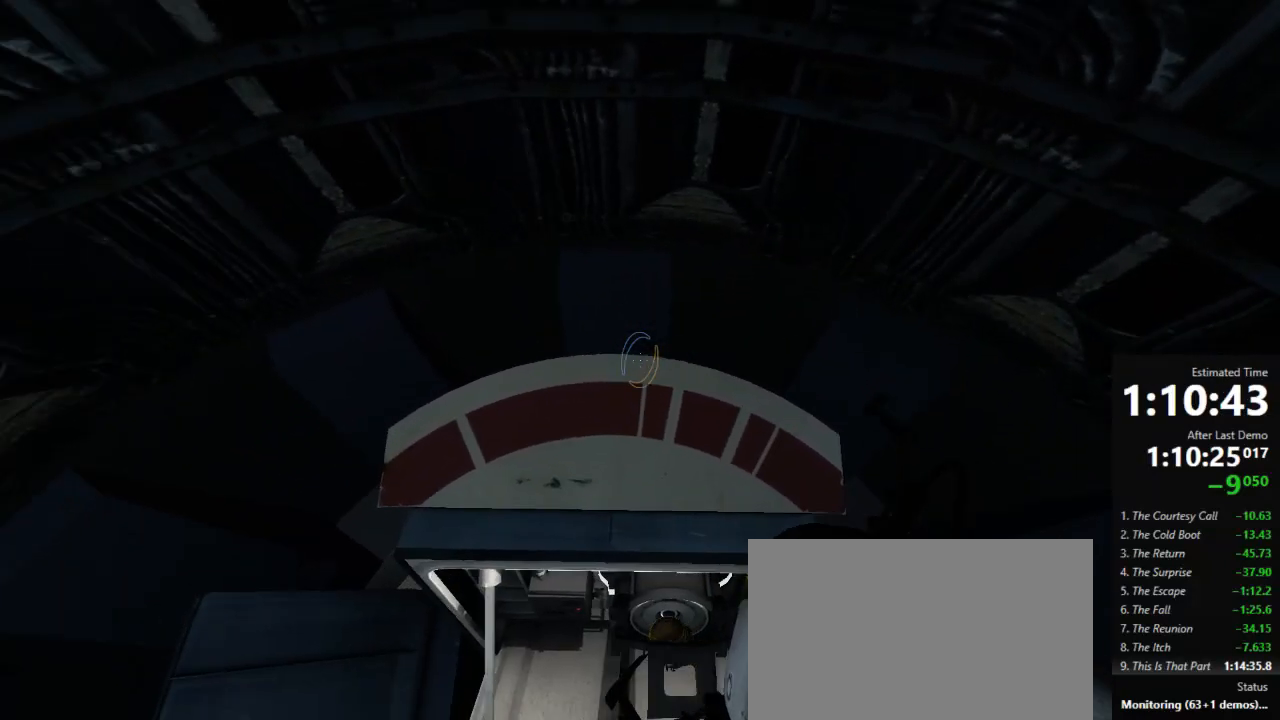
{"keys": [], "mouse": [], "events": []}
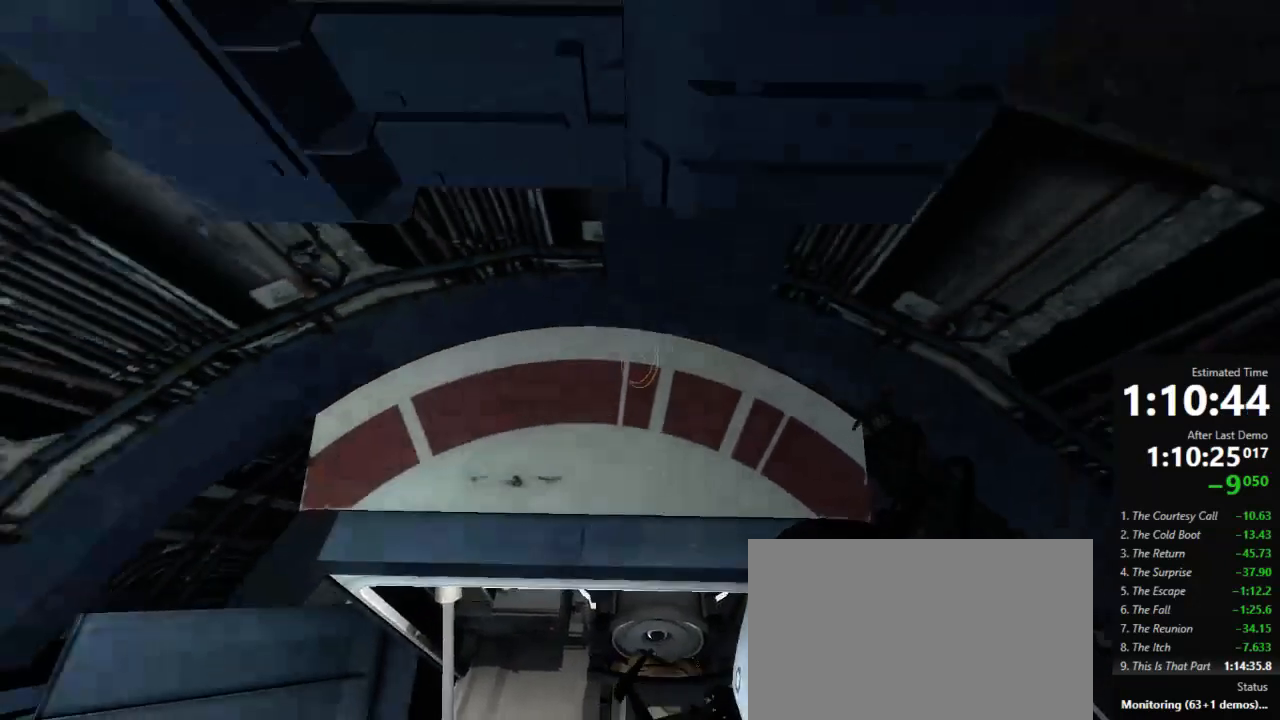
{"keys": [], "mouse": [], "events": []}
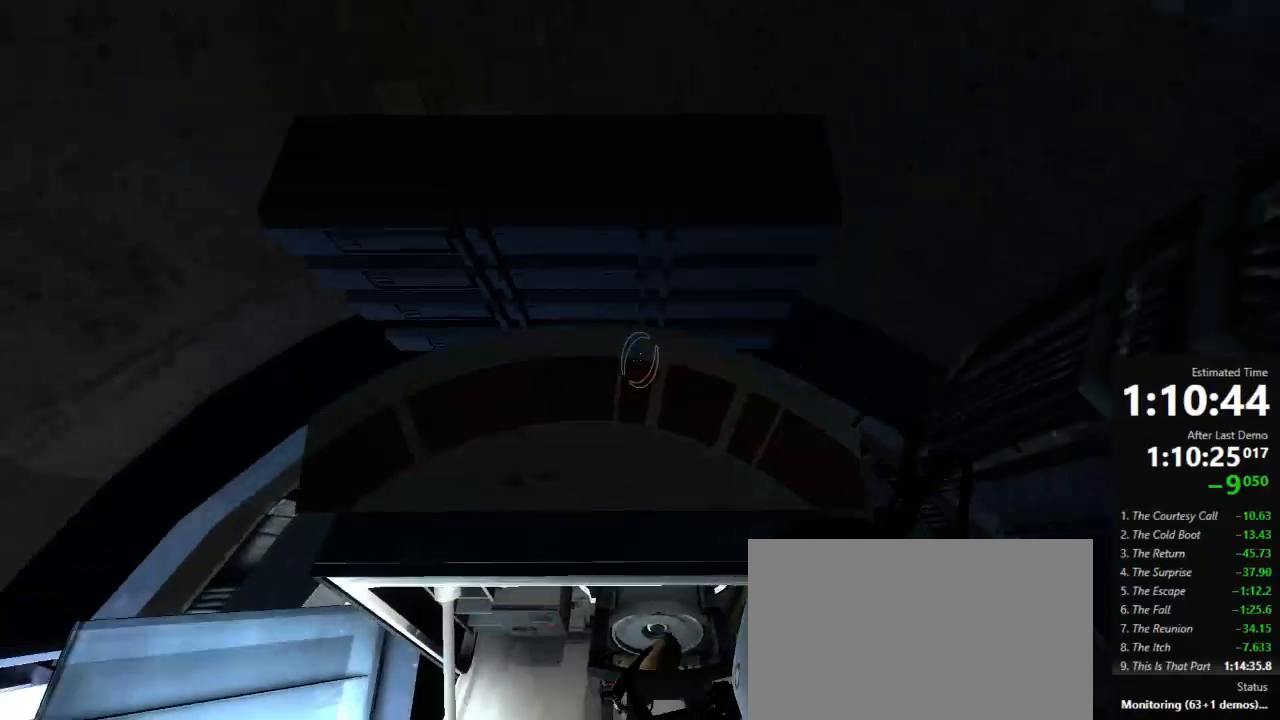
{"keys": ["s"], "mouse": [], "events": [[489, "s", "down"]]}
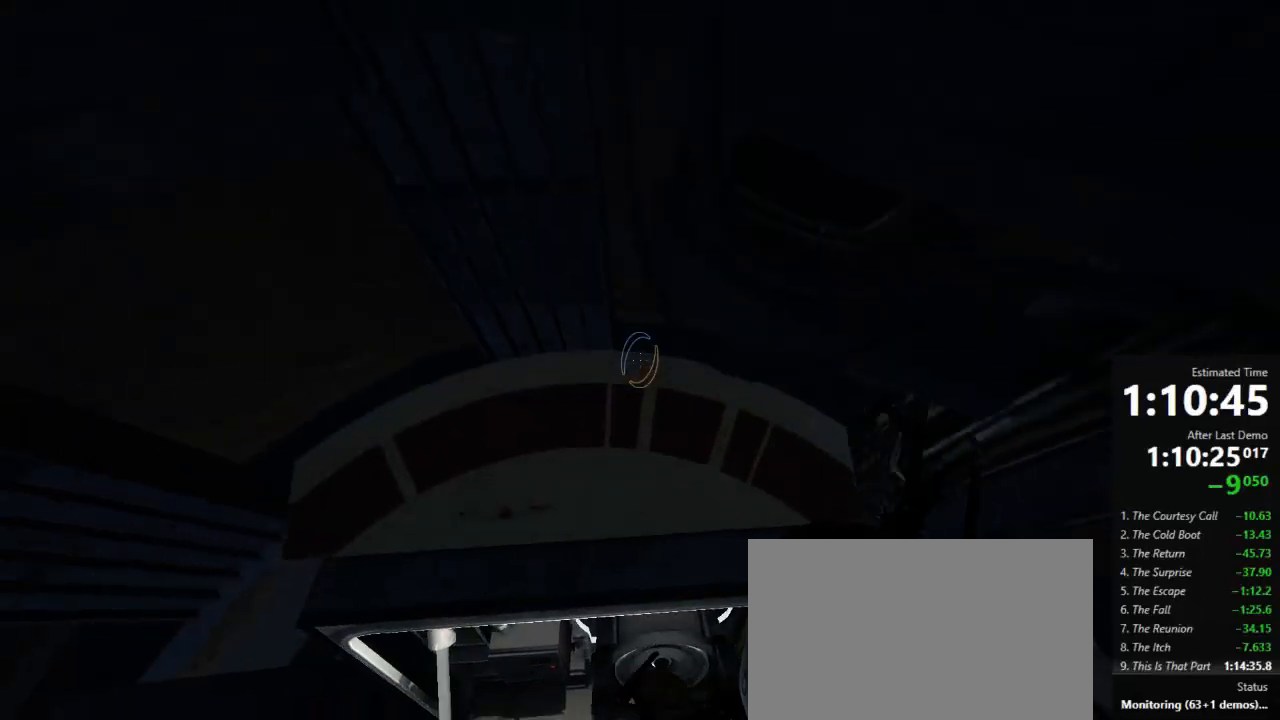
{"keys": [], "mouse": [], "events": [[378, "s", "up"]]}
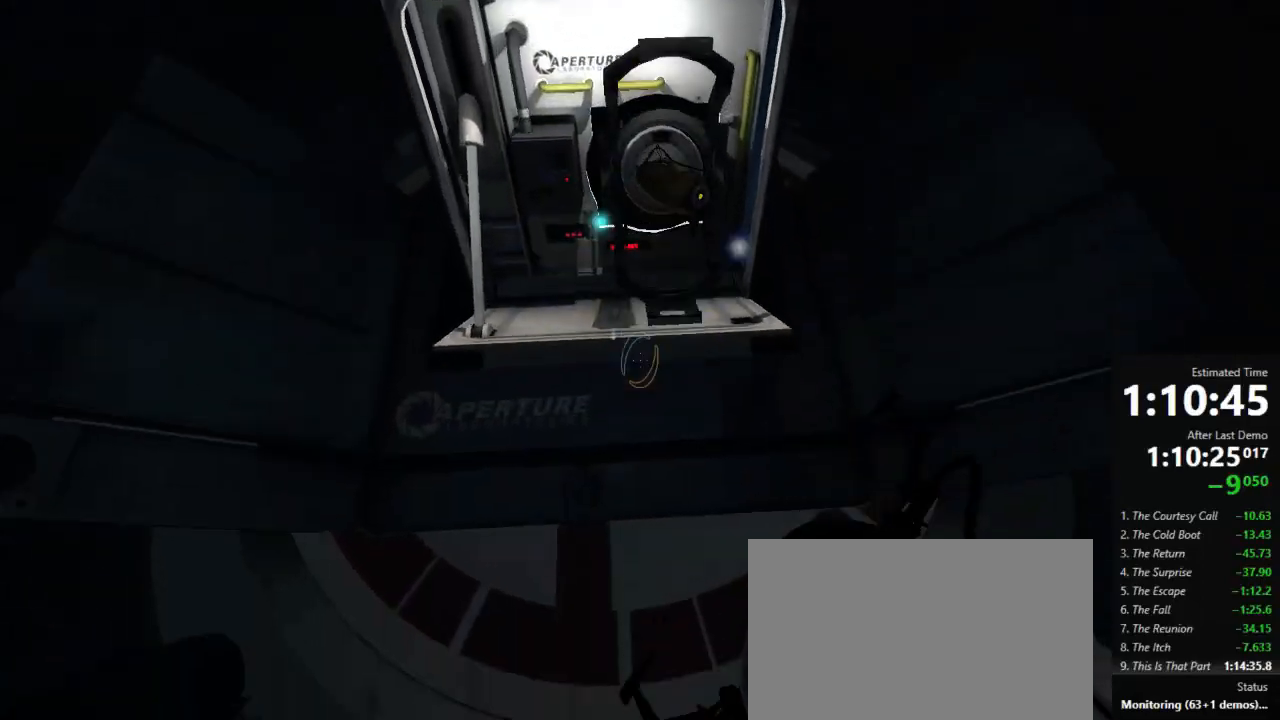
{"keys": ["w"], "mouse": [], "events": [[134, "w", "down"], [267, "w", "up"], [400, "w", "down"]]}
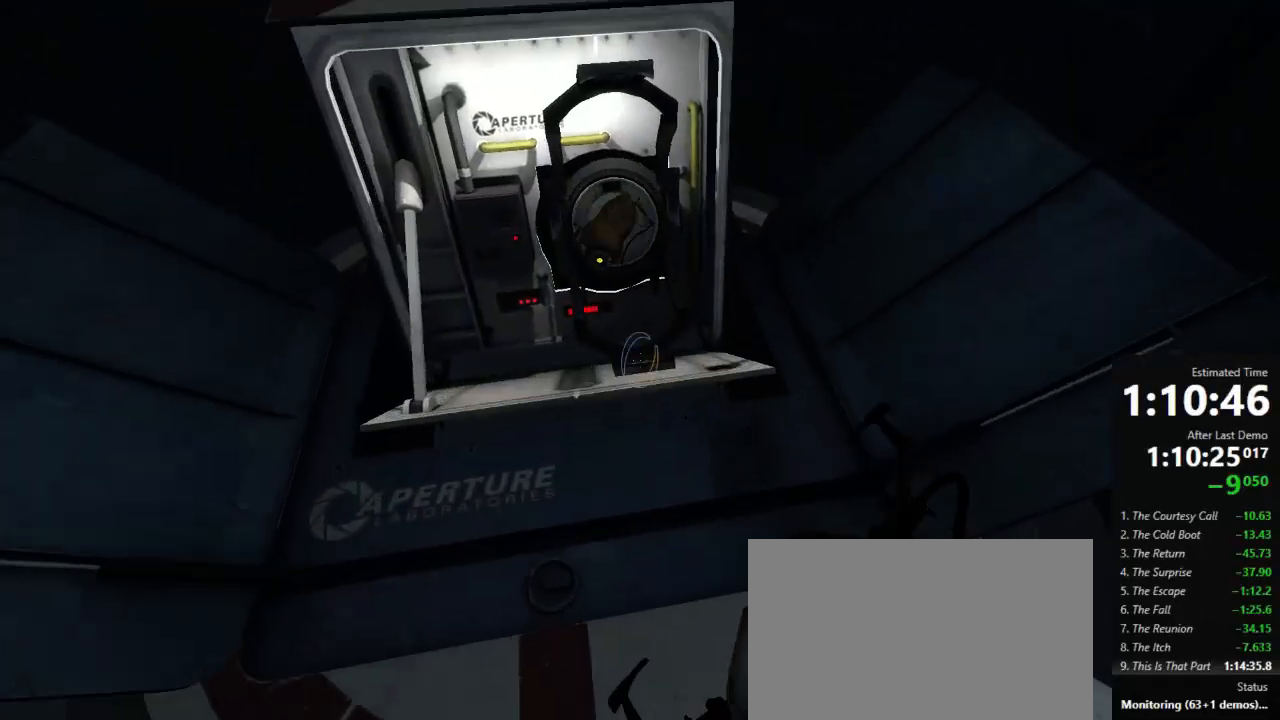
{"keys": [], "mouse": ["left", "right"], "events": [[23, "w", "up"], [134, "mouse_left", "down"], [200, "mouse_left", "up"], [267, "mouse_right", "down"], [289, "mouse_left", "down"], [334, "mouse_left", "up"], [356, "mouse_right", "up"], [423, "mouse_left", "down"], [423, "mouse_right", "down"]]}
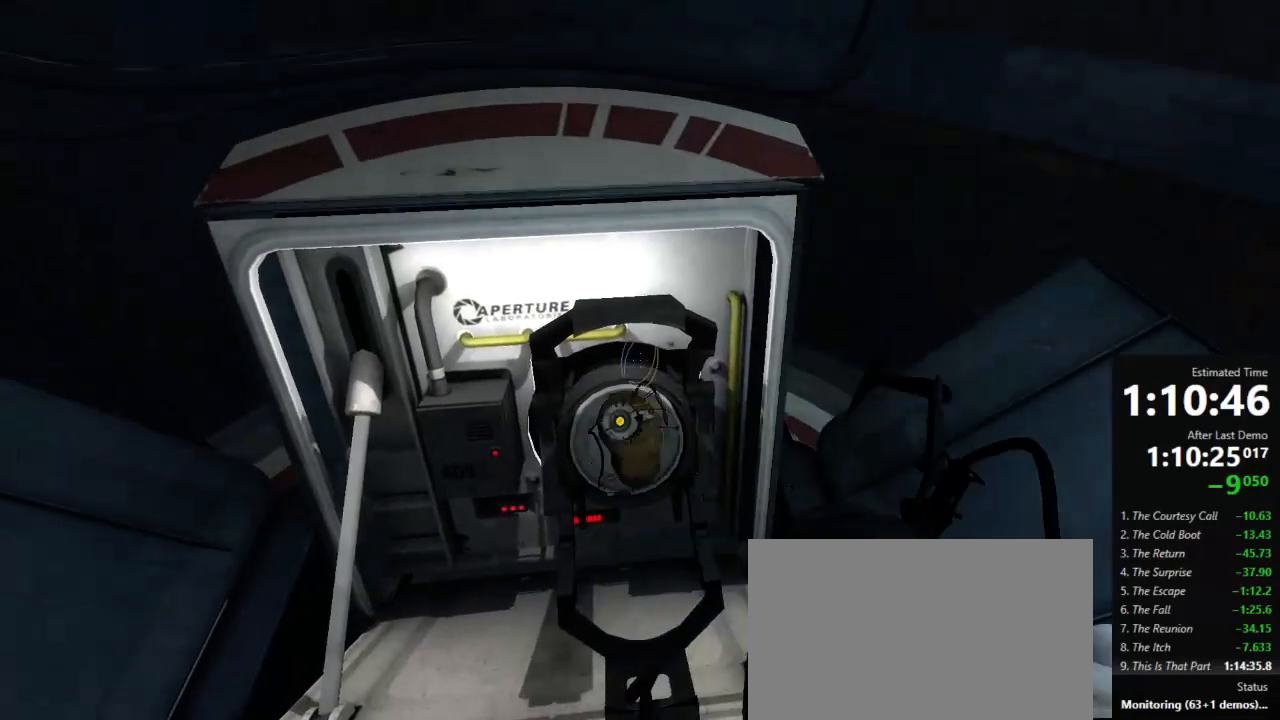
{"keys": [], "mouse": ["left", "right"], "events": [[23, "mouse_left", "up"], [45, "mouse_right", "up"], [111, "mouse_left", "down"], [111, "mouse_right", "down"], [178, "mouse_left", "up"], [223, "mouse_right", "up"], [289, "mouse_right", "down"], [289, "s", "down"], [311, "mouse_left", "down"], [356, "s", "up"], [378, "mouse_left", "up"], [378, "mouse_right", "up"], [489, "mouse_left", "down"], [489, "mouse_right", "down"]]}
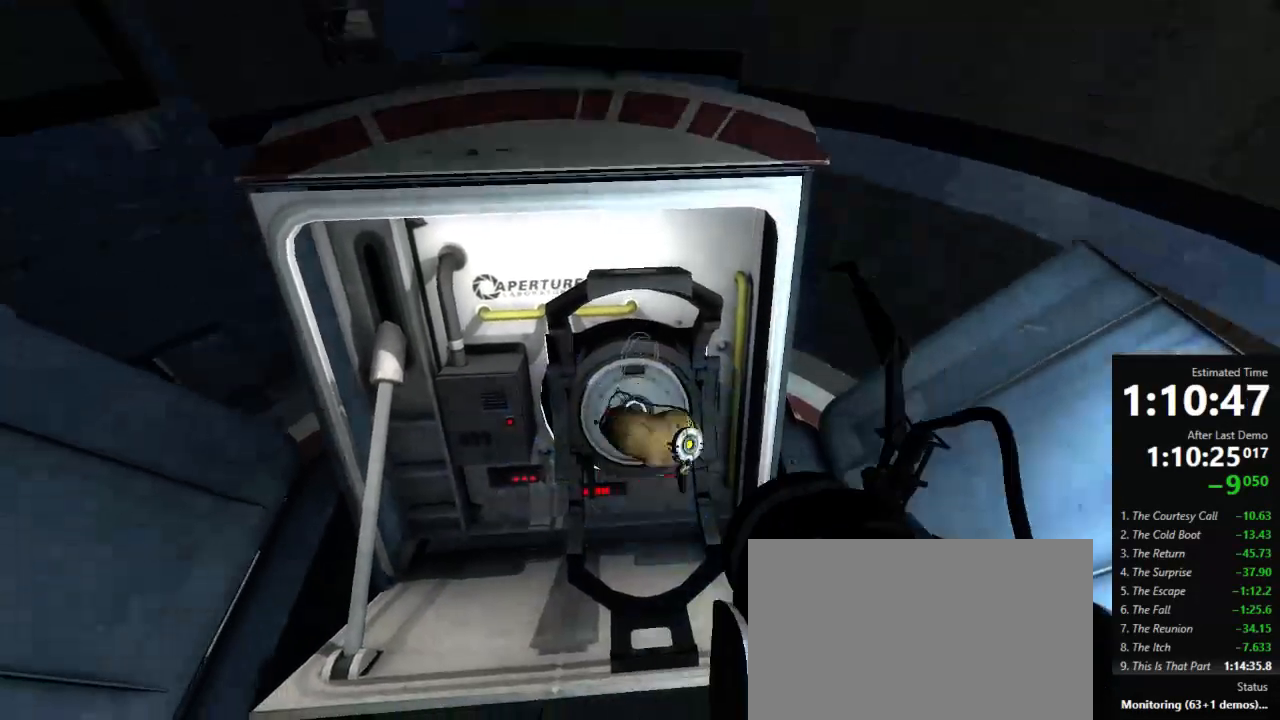
{"keys": [], "mouse": [], "events": [[45, "mouse_left", "up"], [45, "mouse_right", "up"], [156, "mouse_left", "down"], [156, "mouse_right", "down"], [223, "mouse_left", "up"], [245, "mouse_right", "up"], [312, "mouse_left", "down"], [312, "mouse_right", "down"], [378, "mouse_left", "up"], [378, "mouse_right", "up"]]}
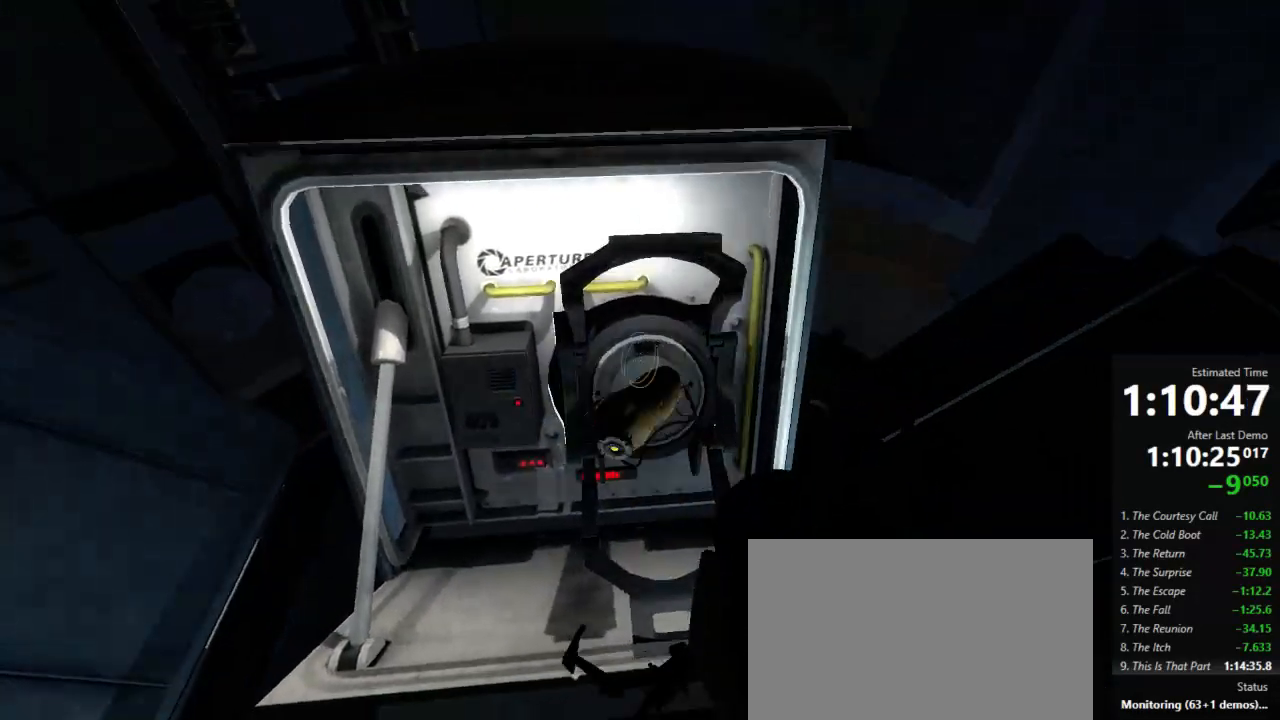
{"keys": [], "mouse": [], "events": [[134, "d", "down"], [223, "d", "up"]]}
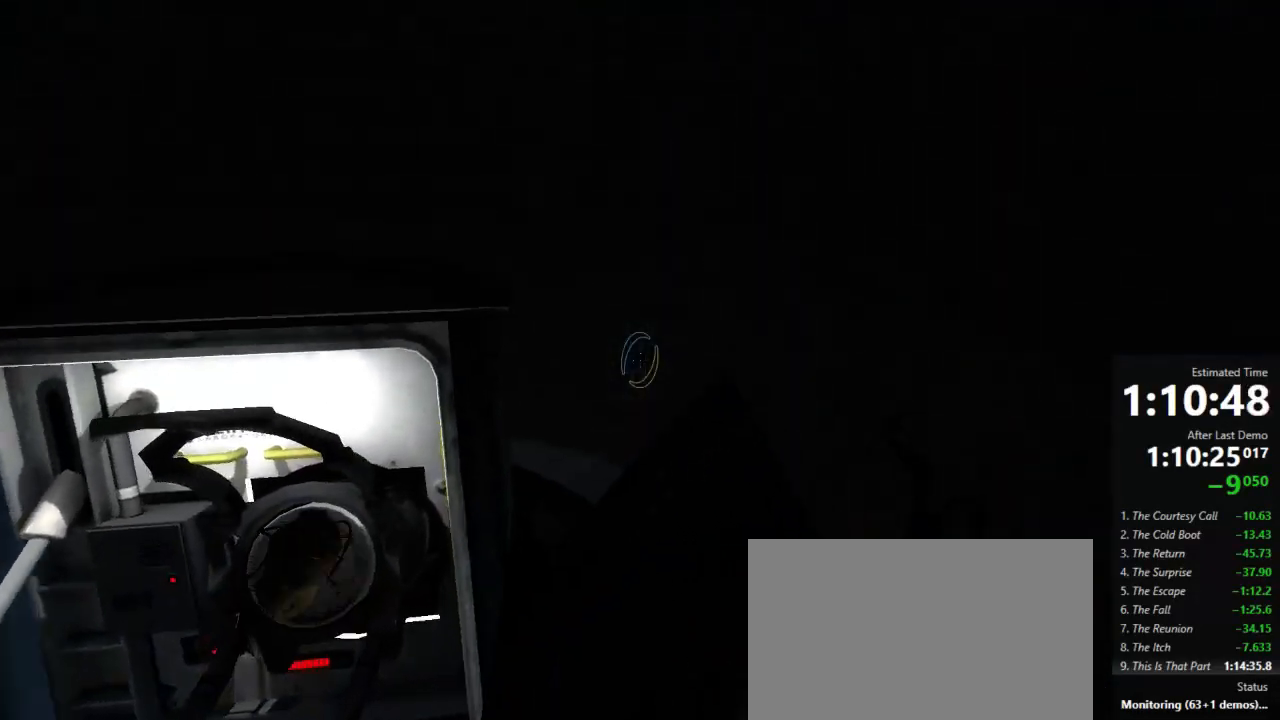
{"keys": [], "mouse": [], "events": [[89, "s", "down"], [156, "s", "up"]]}
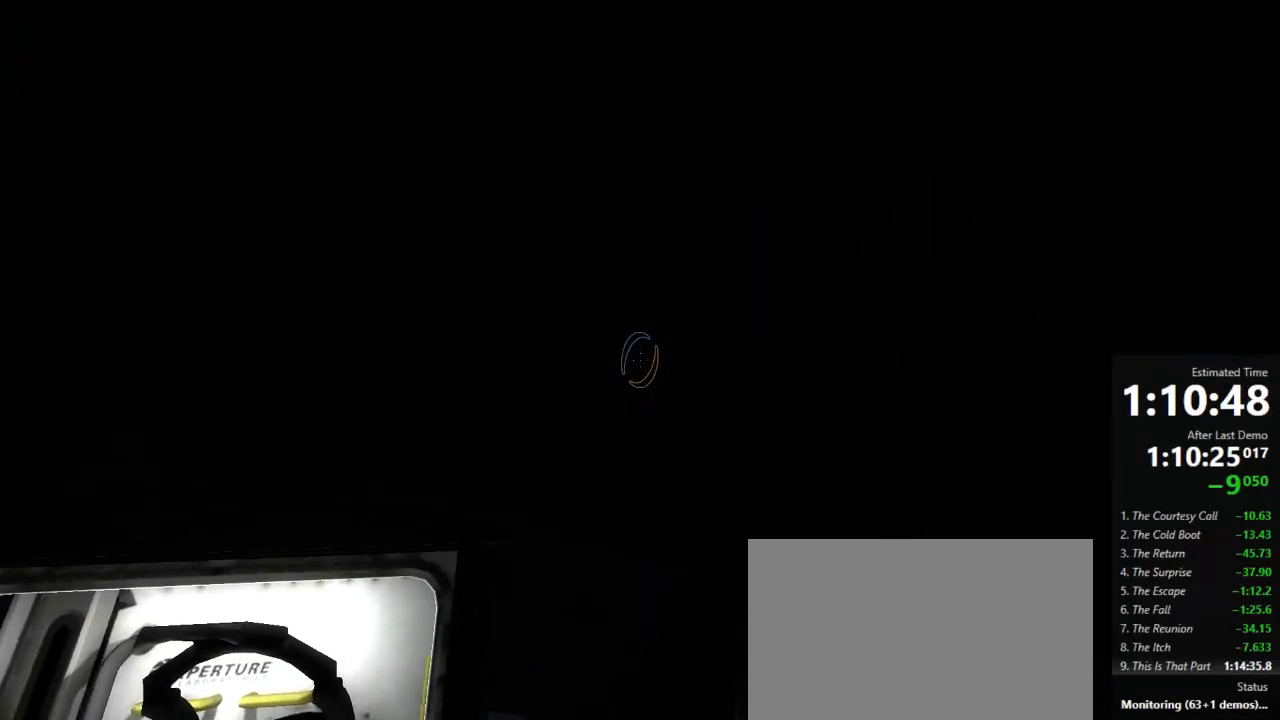
{"keys": [], "mouse": [], "events": []}
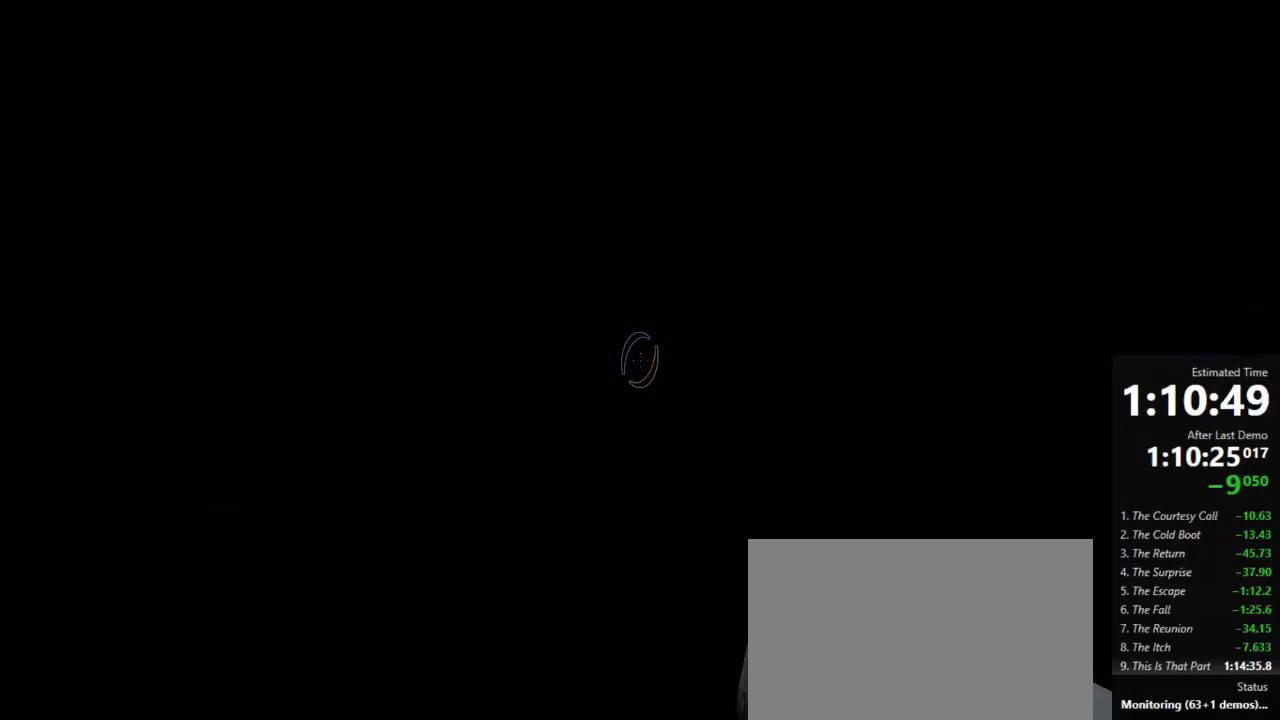
{"keys": [], "mouse": [], "events": []}
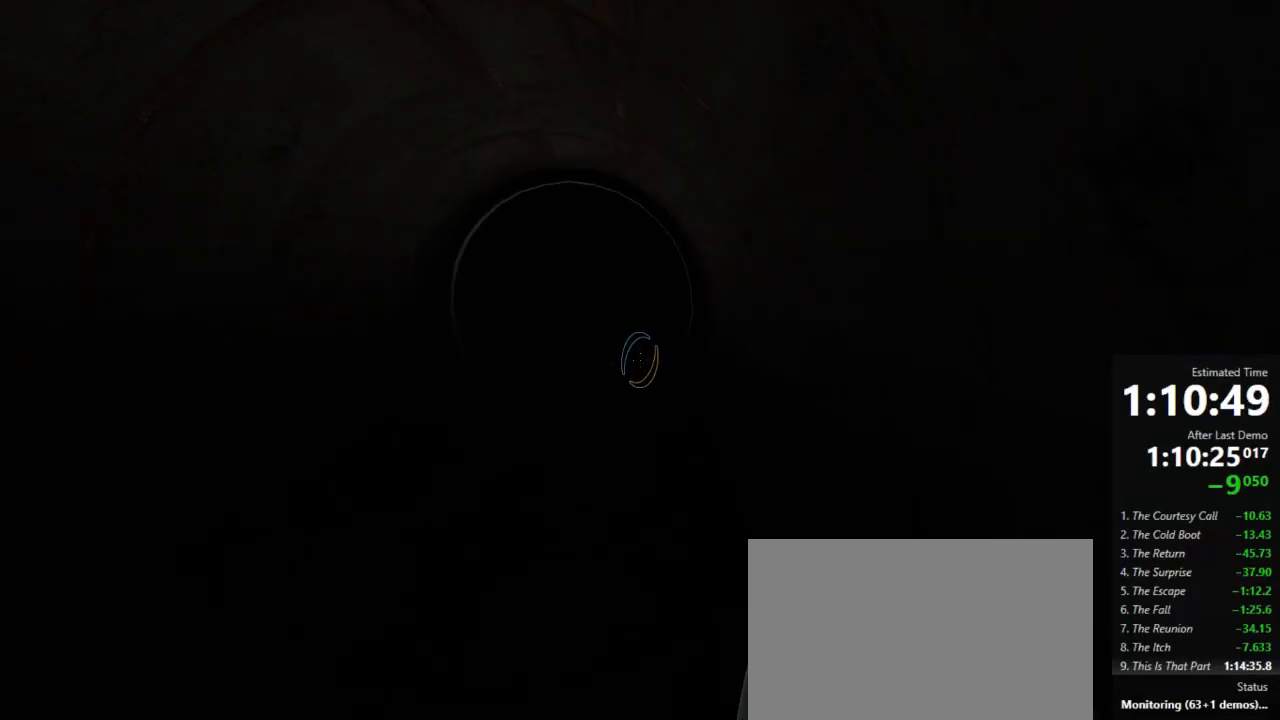
{"keys": [], "mouse": [], "events": []}
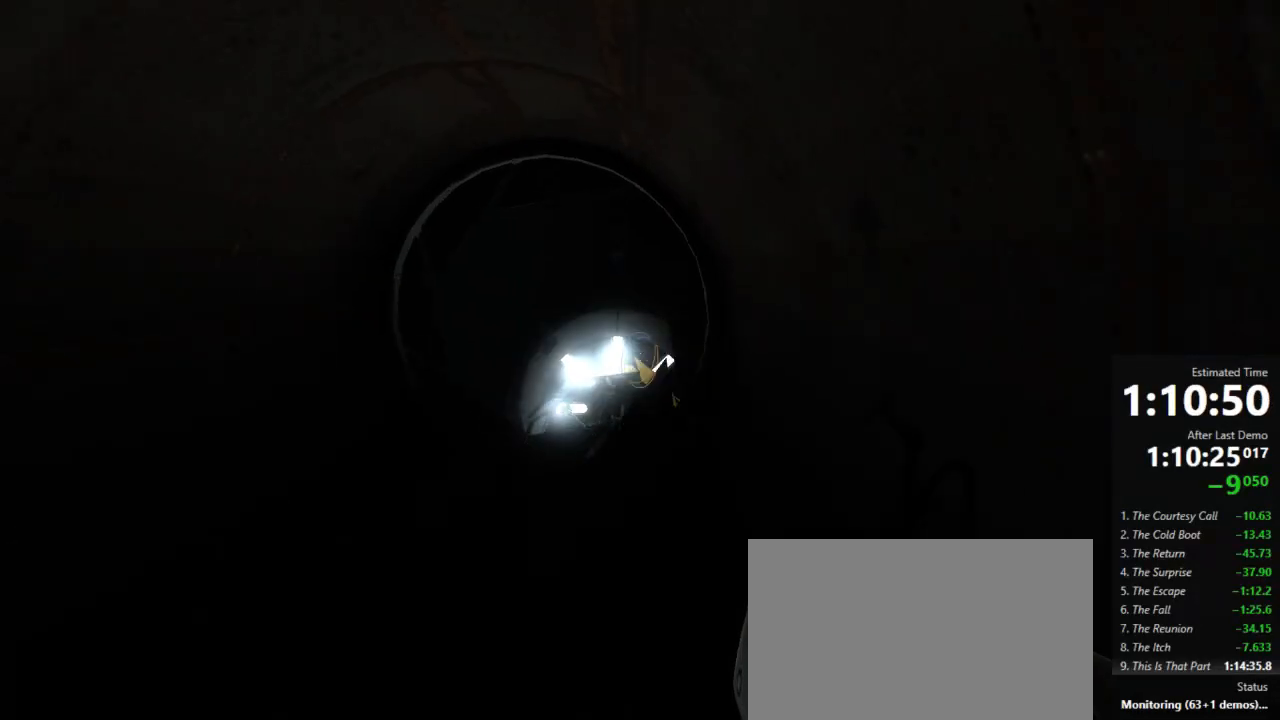
{"keys": [], "mouse": [], "events": [[89, "a", "down"], [112, "a", "up"]]}
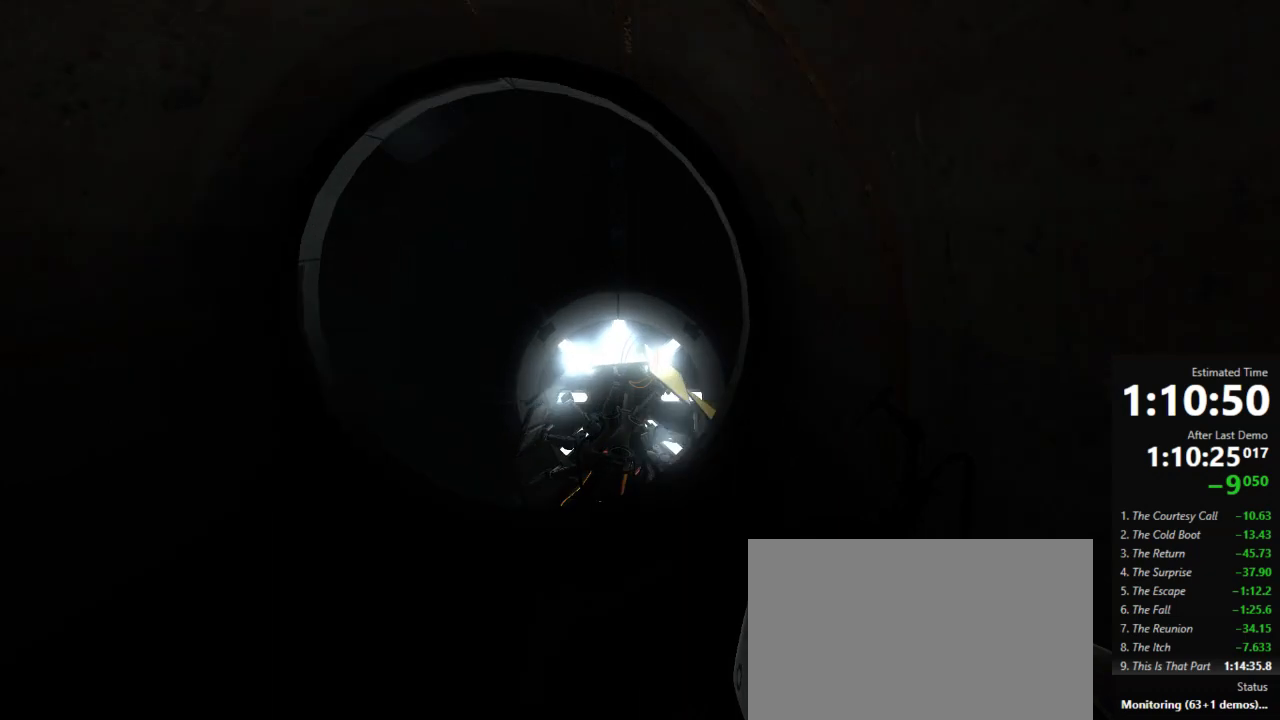
{"keys": [], "mouse": [], "events": []}
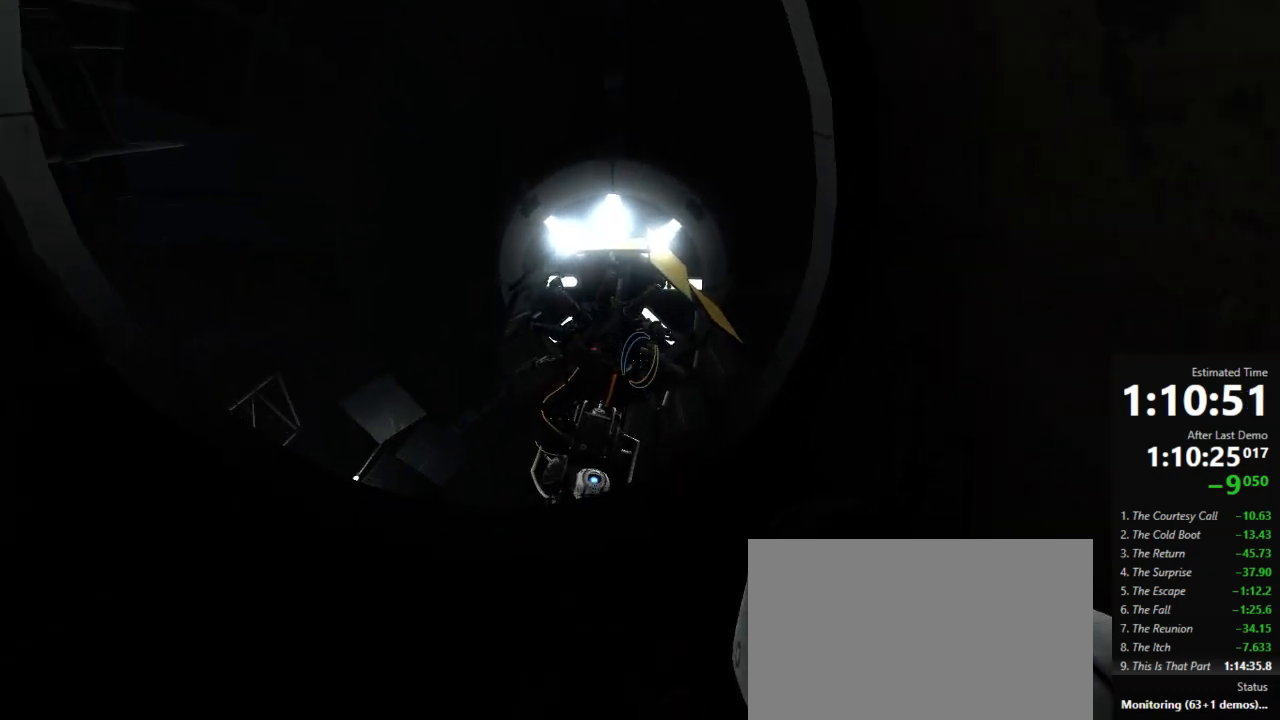
{"keys": [], "mouse": [], "events": []}
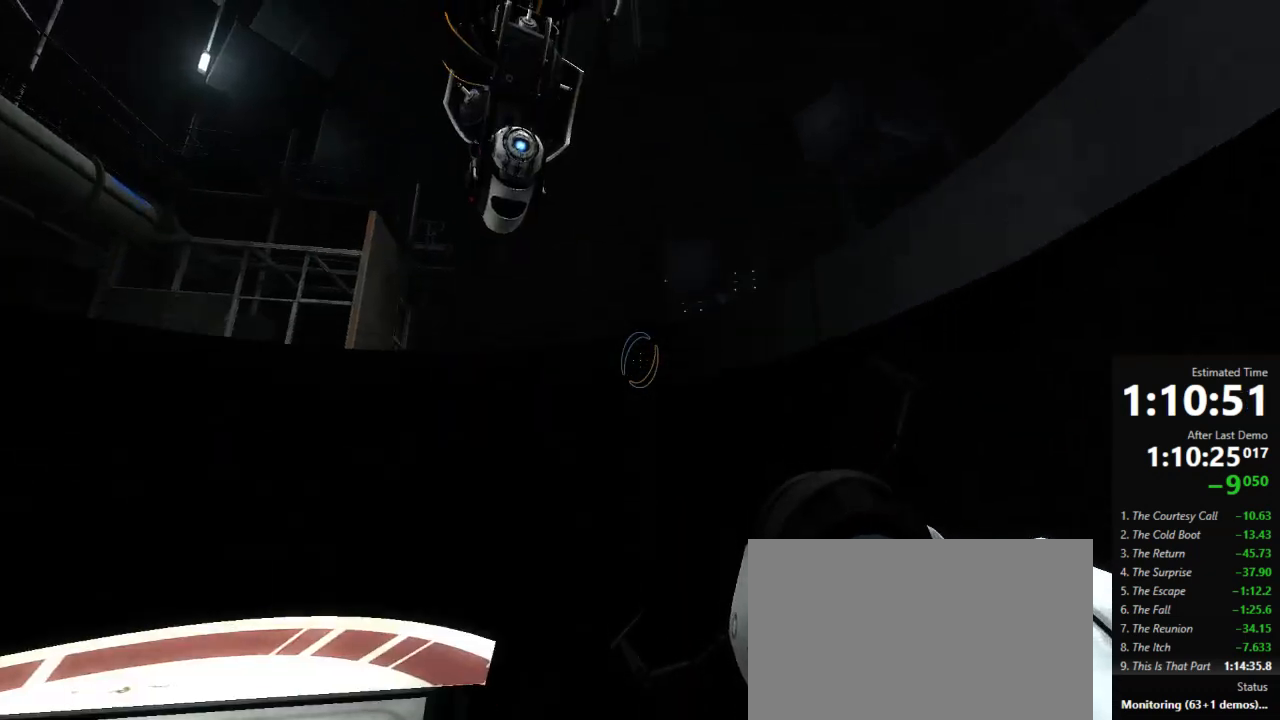
{"keys": ["d", "w"], "mouse": [], "events": [[289, "d", "down"], [400, "w", "down"]]}
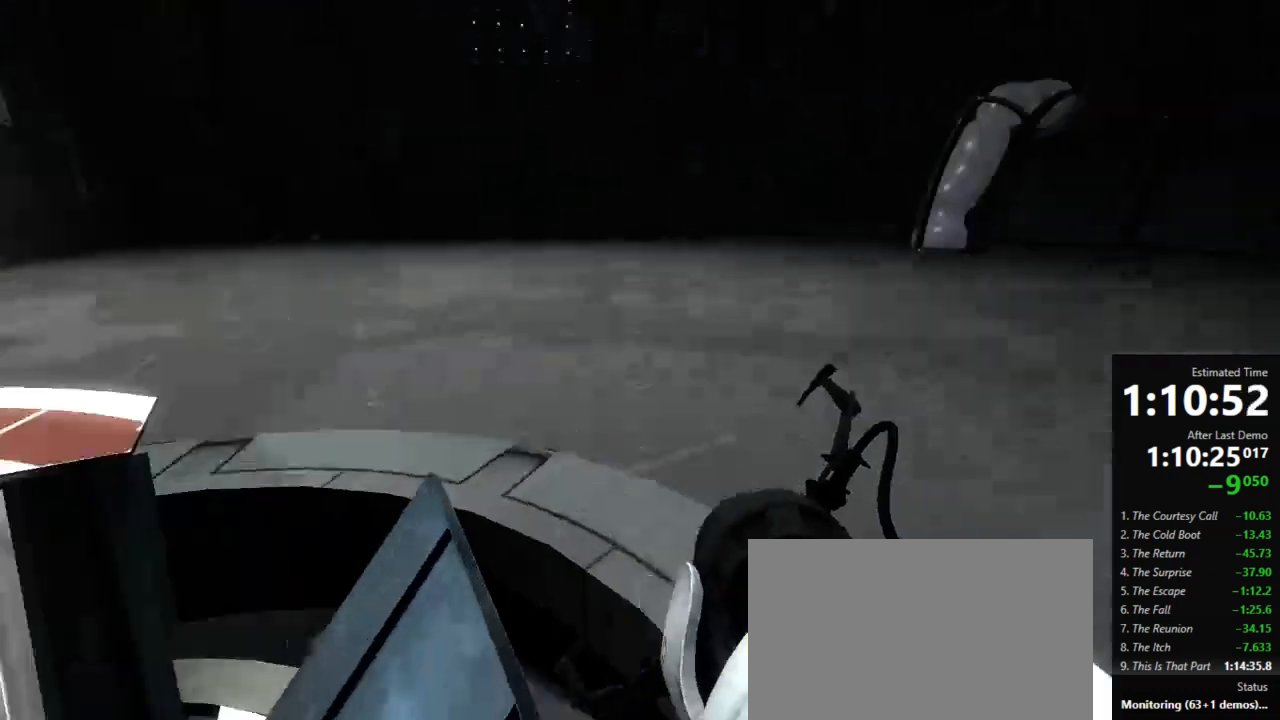
{"keys": ["a"], "mouse": [], "events": [[223, "a", "down"], [267, "d", "up"], [267, "jump", "down"], [267, "w", "up"], [356, "jump", "up"]]}
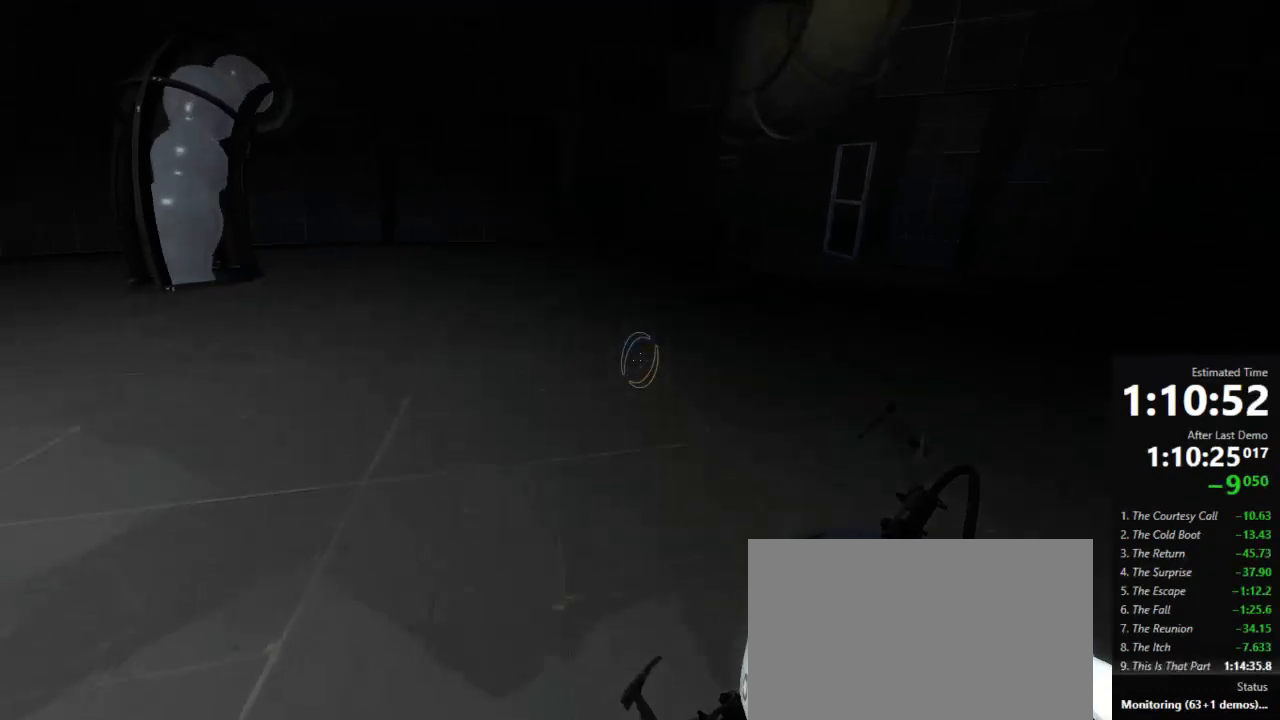
{"keys": ["a", "jump"], "mouse": [], "events": [[511, "jump", "down"]]}
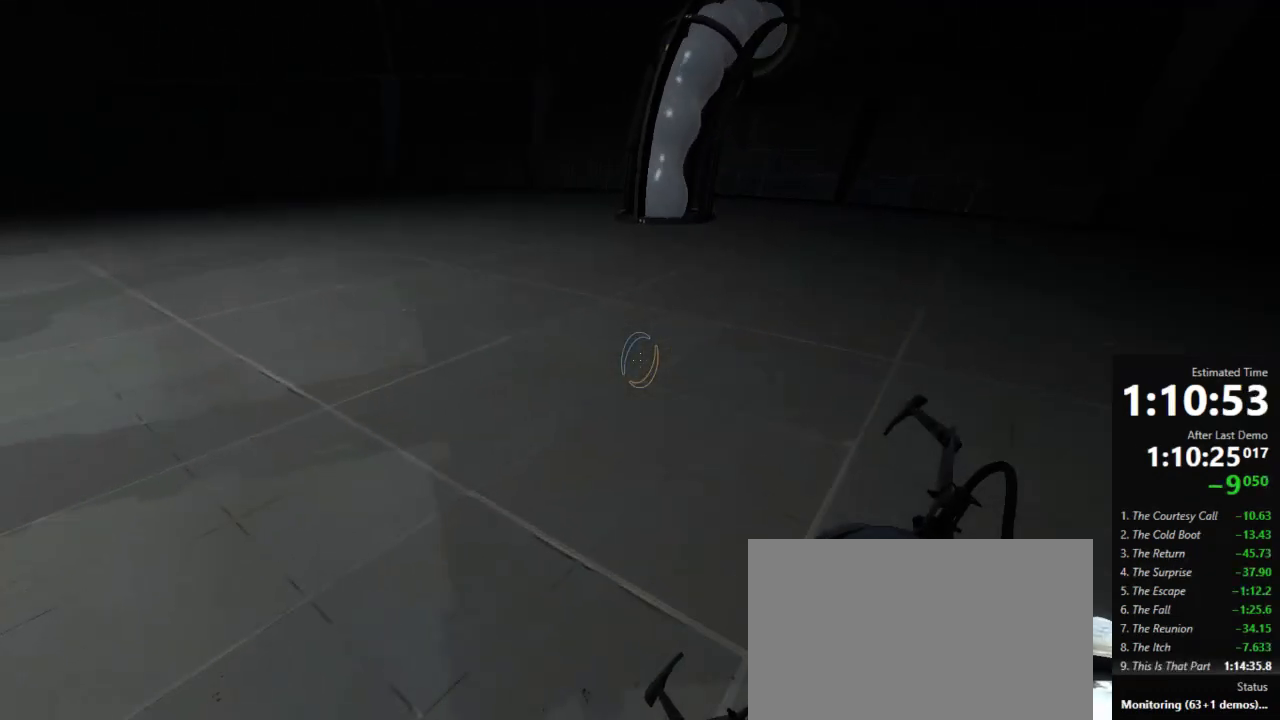
{"keys": [], "mouse": [], "events": [[112, "a", "up"], [134, "d", "down"], [200, "jump", "up"], [245, "a", "down"], [245, "d", "up"], [445, "a", "up"]]}
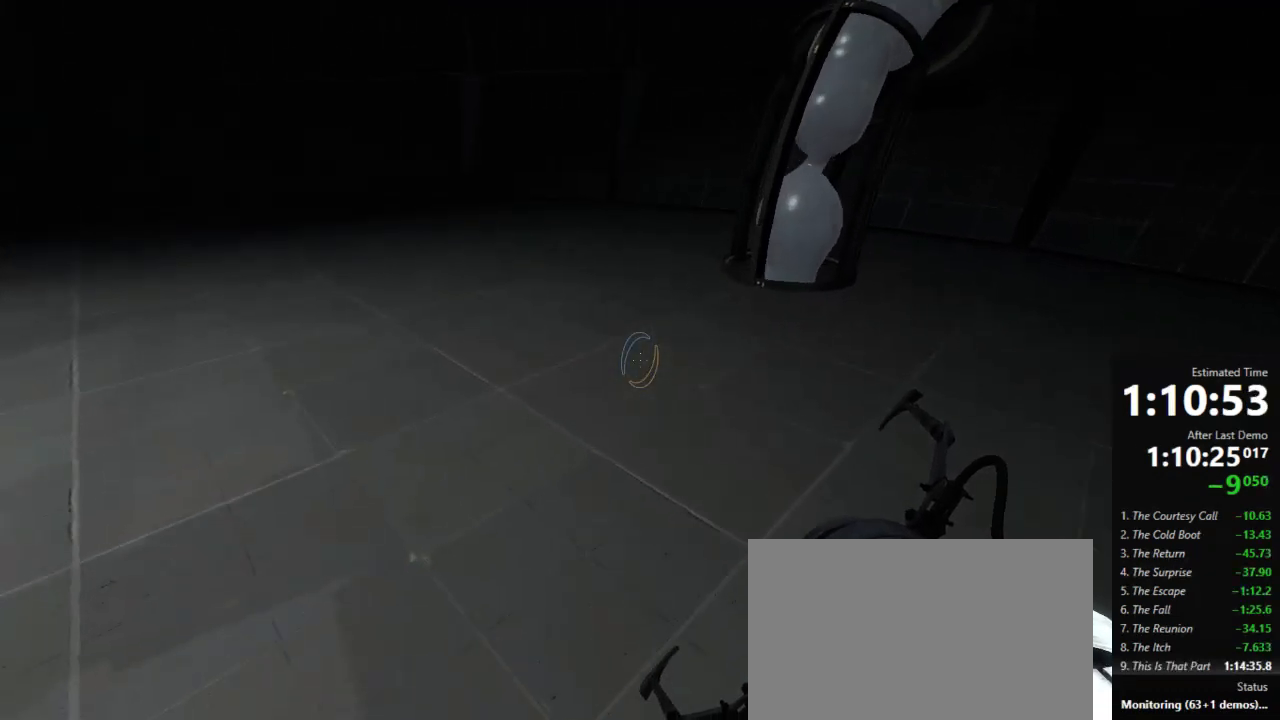
{"keys": ["d"], "mouse": [], "events": [[200, "d", "down"], [267, "jump", "down"], [423, "jump", "up"]]}
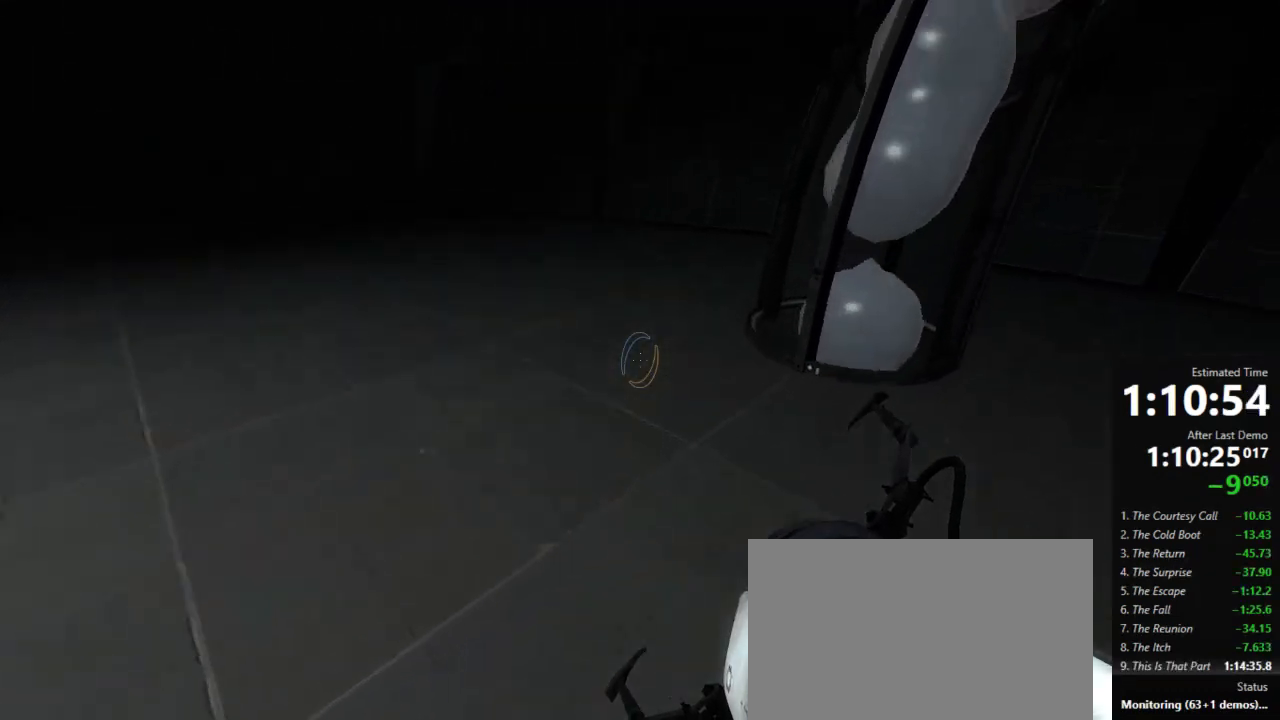
{"keys": [], "mouse": [], "events": [[89, "d", "up"], [223, "a", "down"], [289, "a", "up"], [400, "d", "down"], [489, "d", "up"]]}
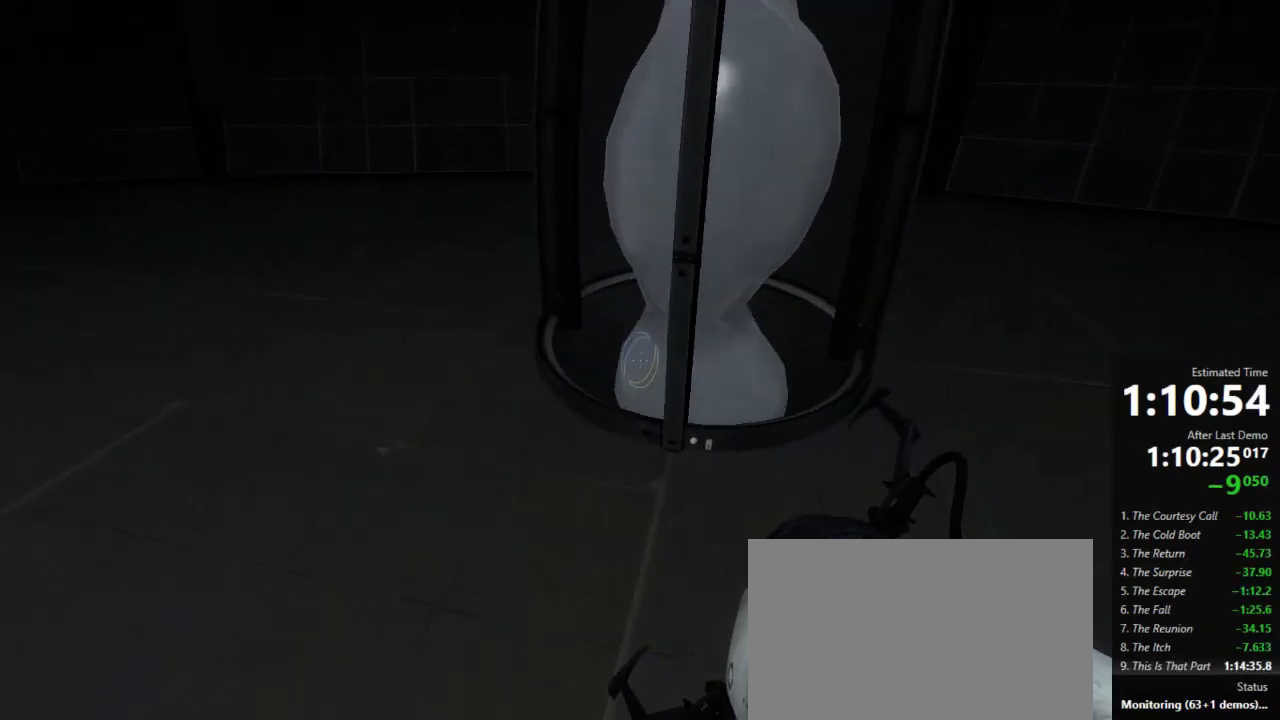
{"keys": [], "mouse": [], "events": [[289, "d", "down"], [356, "d", "up"]]}
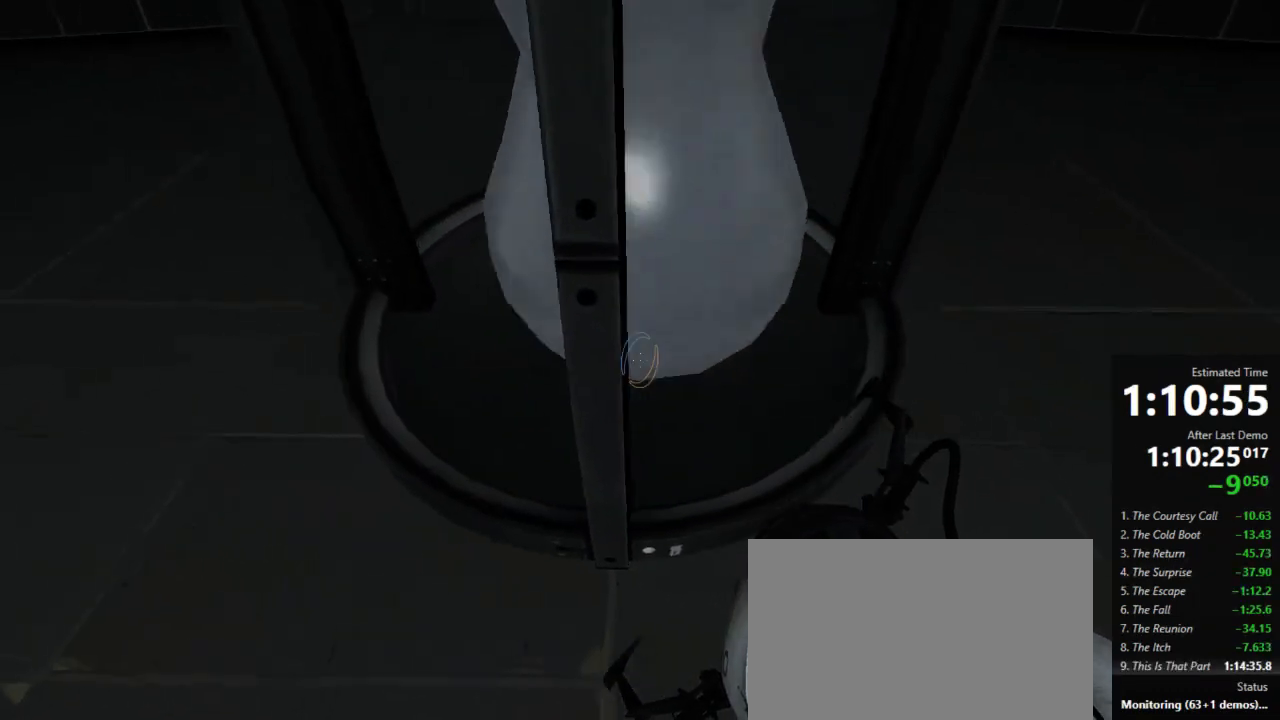
{"keys": [], "mouse": ["left", "right"], "events": [[112, "a", "down"], [156, "a", "up"], [489, "mouse_left", "down"], [489, "mouse_right", "down"]]}
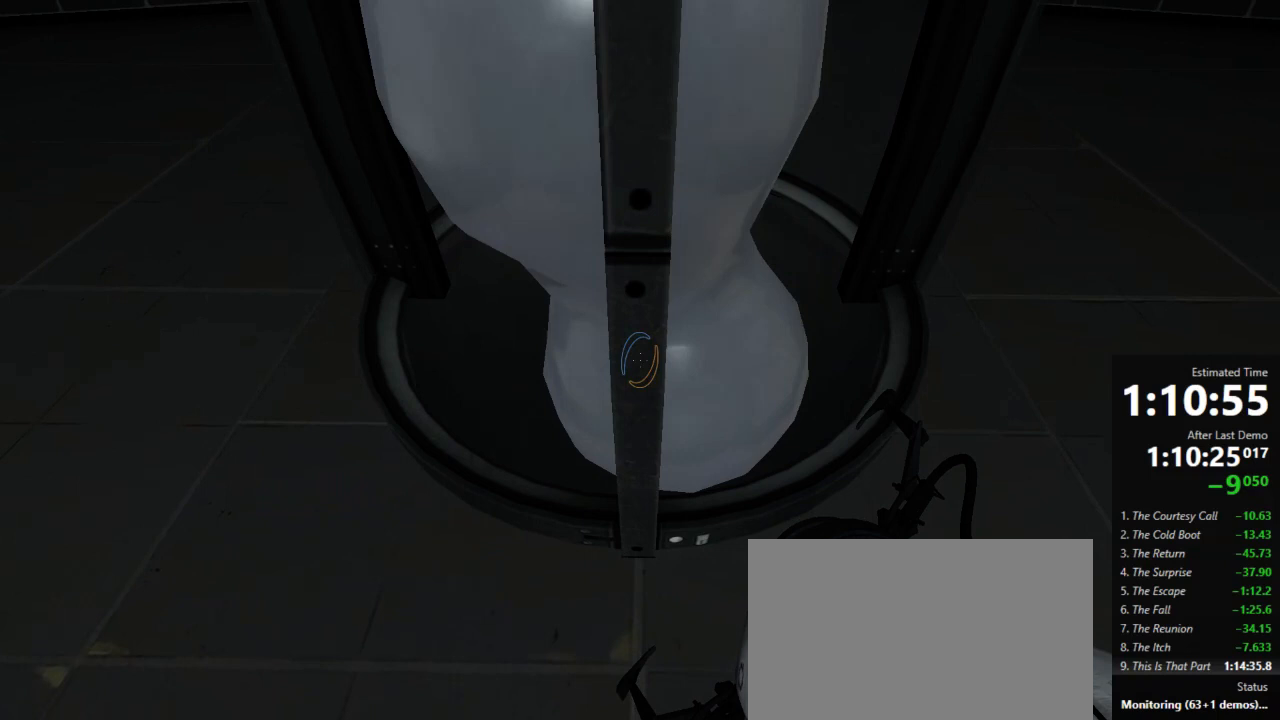
{"keys": [], "mouse": [], "events": [[67, "mouse_right", "up"], [111, "mouse_left", "up"], [111, "w", "down"], [178, "mouse_left", "down"], [178, "mouse_right", "down"], [245, "mouse_left", "up"], [245, "mouse_right", "up"], [334, "w", "up"]]}